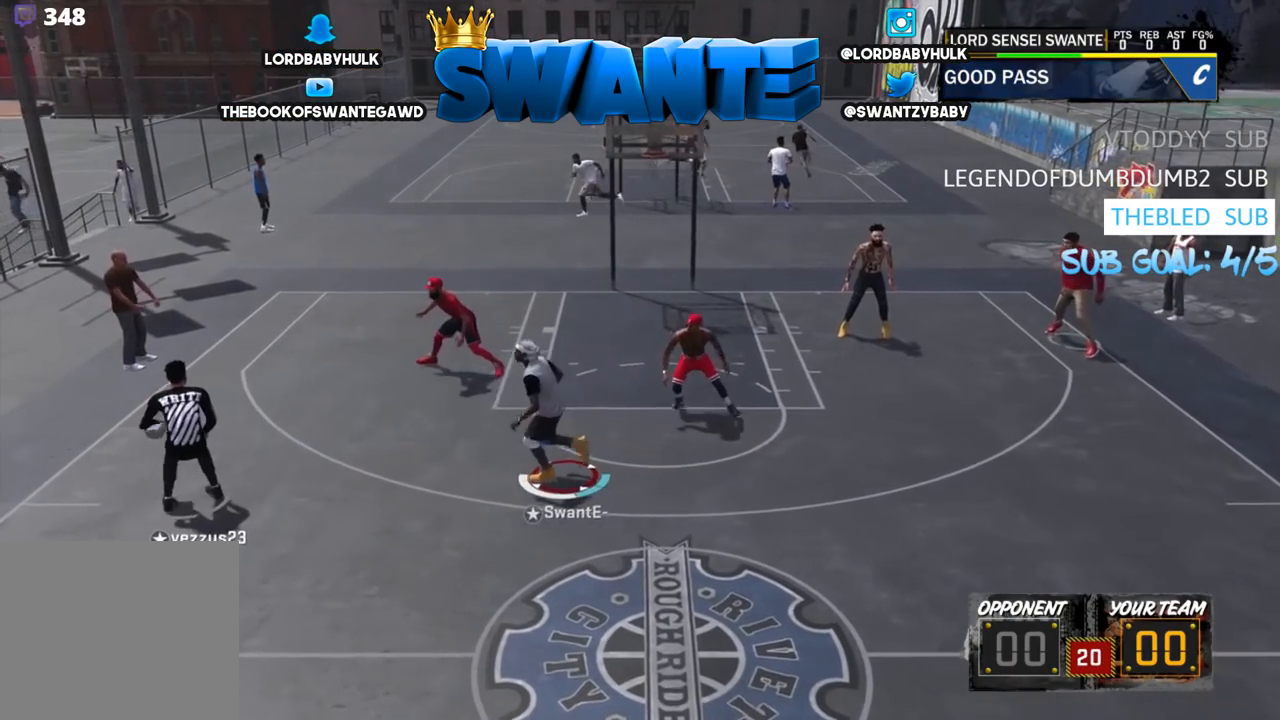
Gameplay with a controller (PlayStation layout); each line is a JSON object with the inputs held at the frame after it. "events" lists button and stick changes between this image and that frame as [ms after this image, input, new state], when the widget could be followed in between.
{"buttons": ["R2"], "left_stick": "up-left", "right_stick": "center", "events": [[117, "left_stick", "center"], [383, "CIRCLE", "up"], [417, "left_stick", "up-left"], [450, "R2", "down"]]}
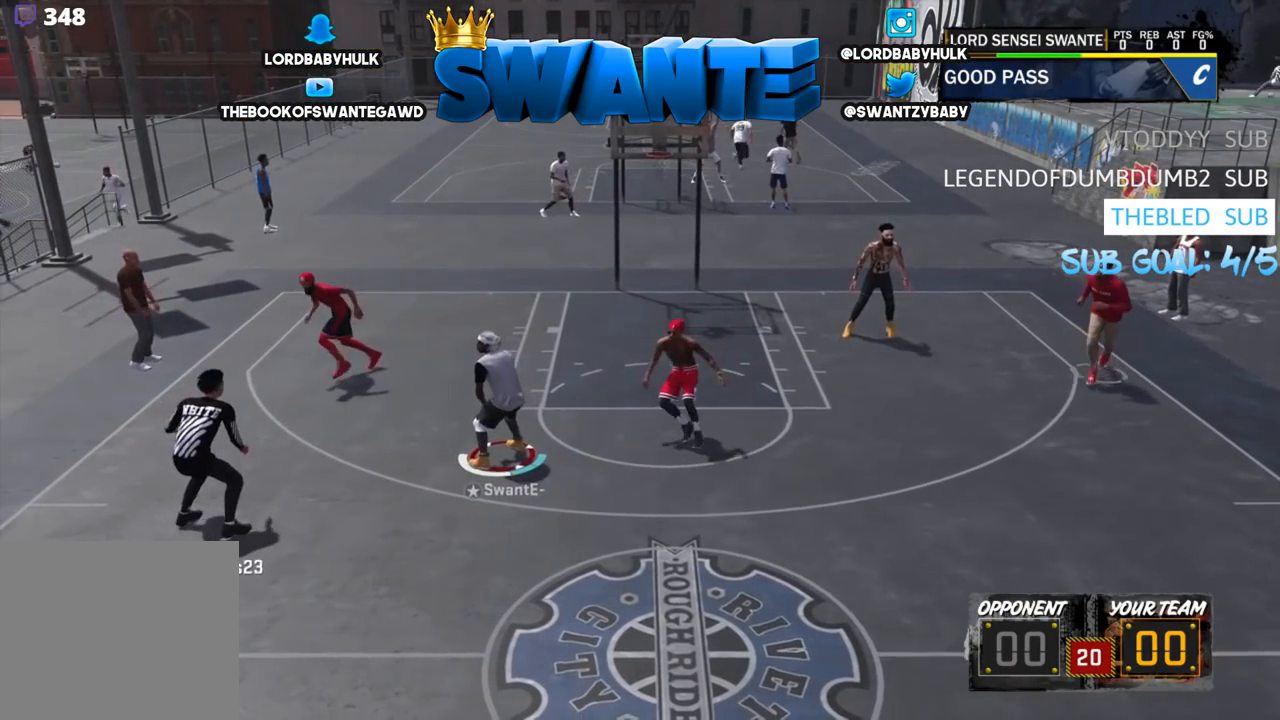
{"buttons": ["R2"], "left_stick": "up-left", "right_stick": "center", "events": []}
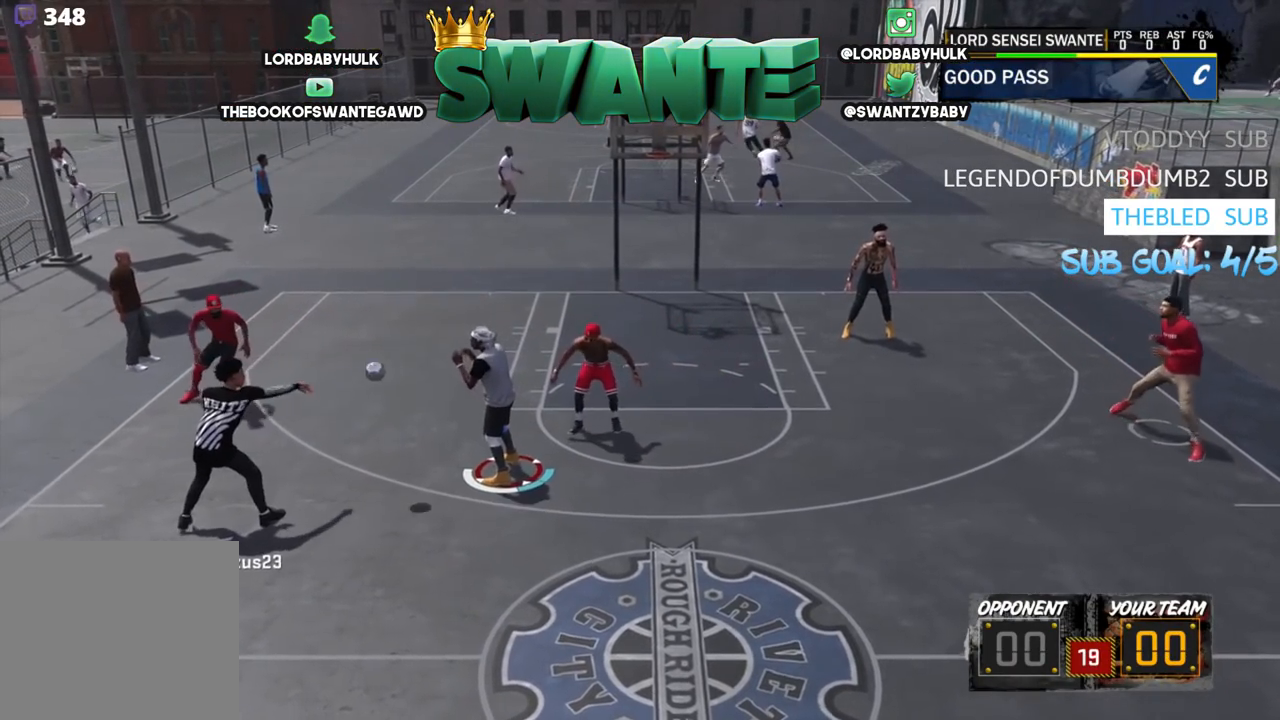
{"buttons": [], "left_stick": "down-right", "right_stick": "center", "events": [[17, "R2", "up"], [17, "left_stick", "left"], [117, "left_stick", "center"], [233, "left_stick", "down-left"], [400, "left_stick", "down-right"]]}
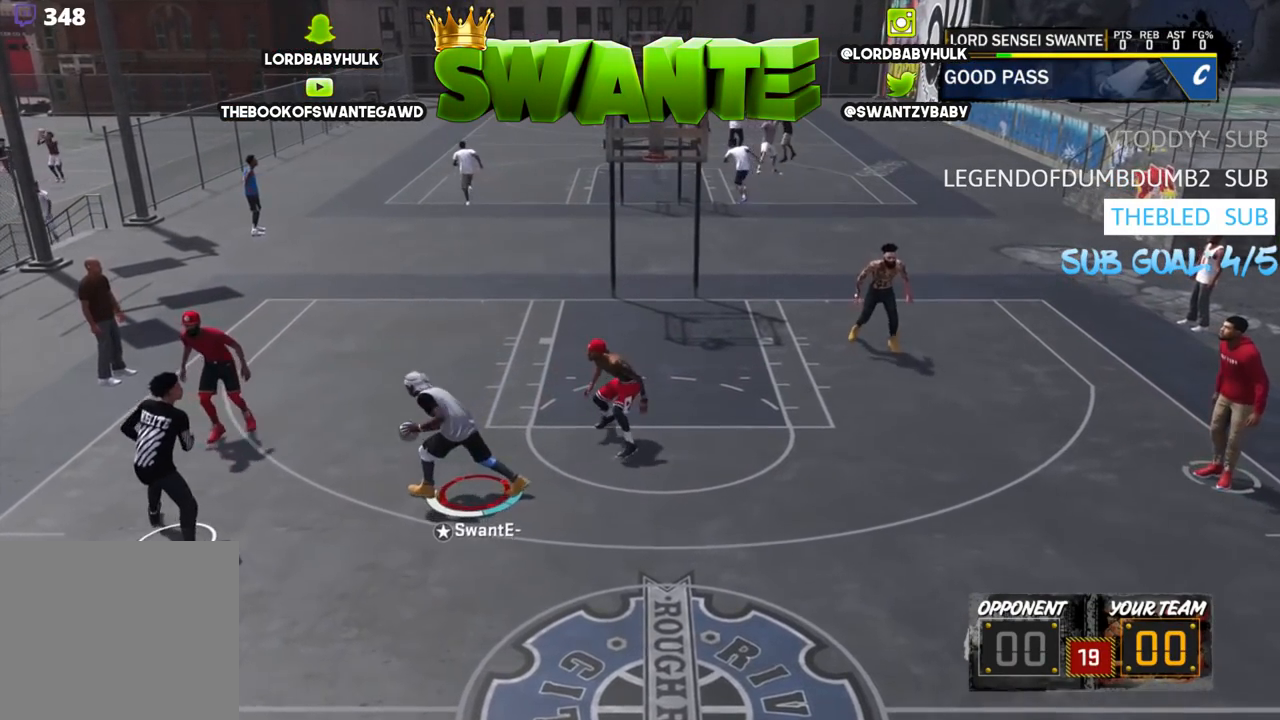
{"buttons": ["R2"], "left_stick": "down-right", "right_stick": "center", "events": [[367, "R2", "down"]]}
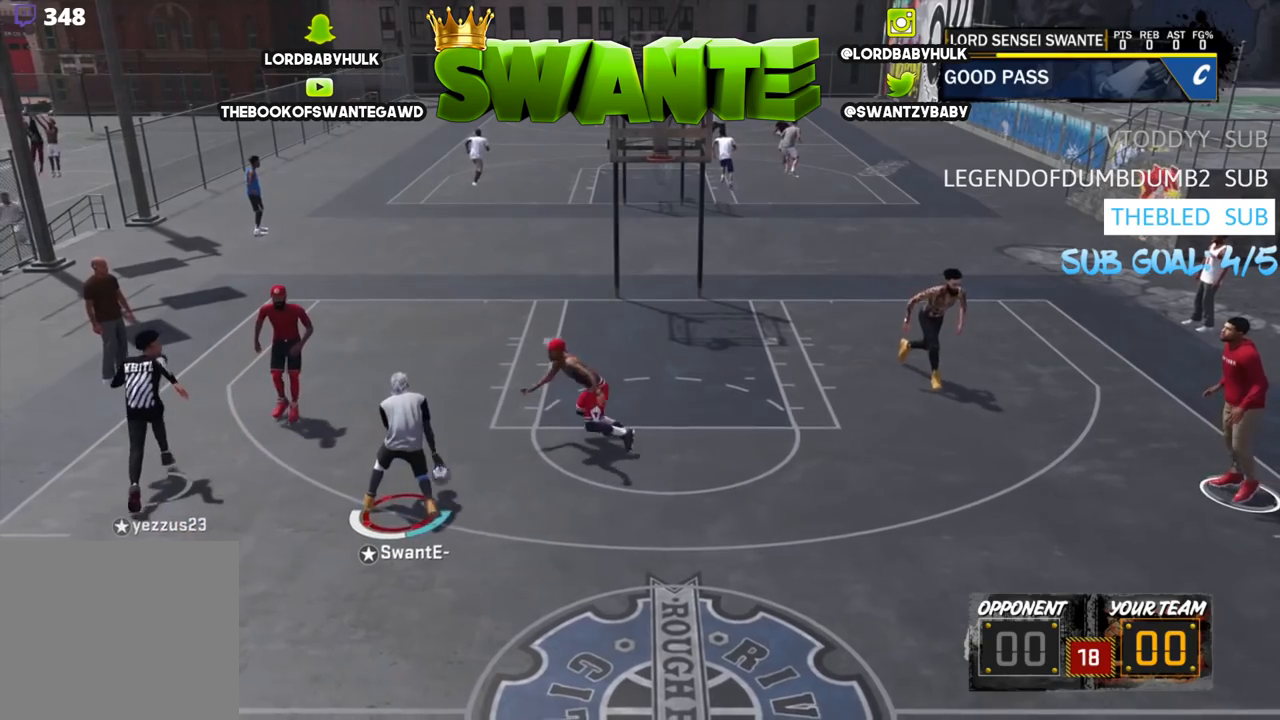
{"buttons": ["R2"], "left_stick": "right", "right_stick": "center", "events": [[333, "left_stick", "right"]]}
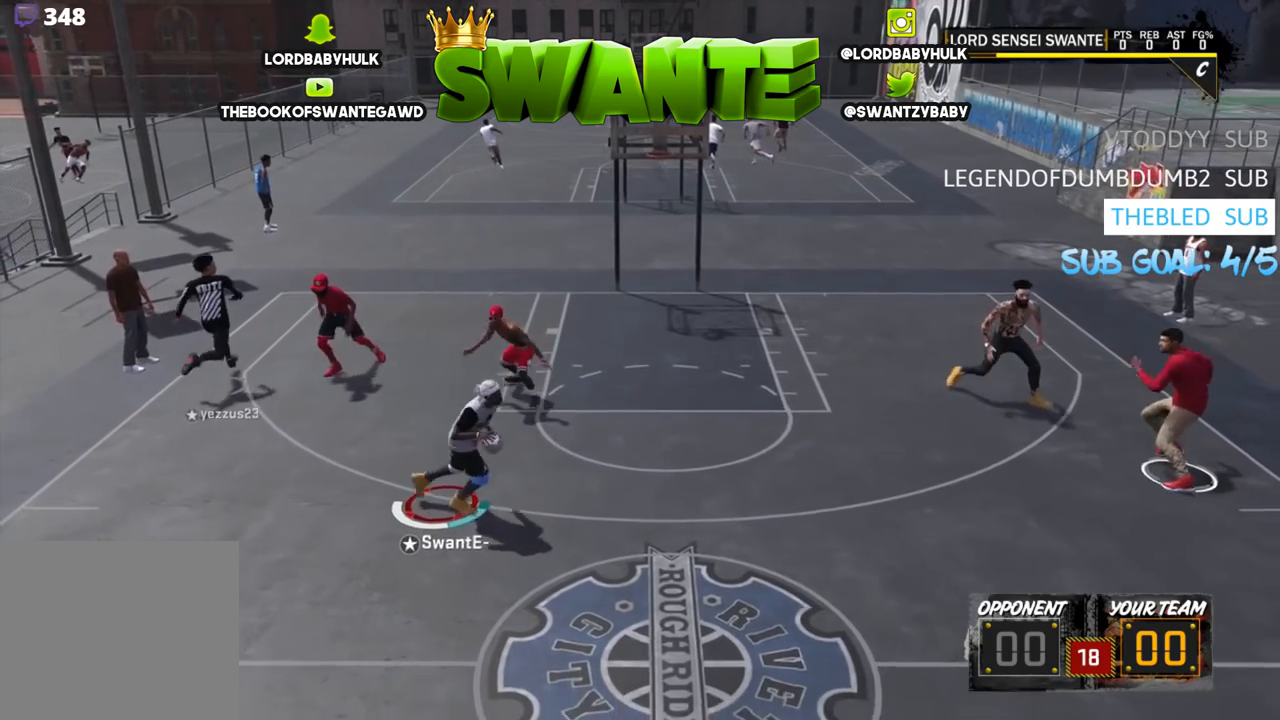
{"buttons": [], "left_stick": "center", "right_stick": "center", "events": [[233, "right_stick", "down"], [317, "right_stick", "center"], [417, "R2", "up"], [417, "left_stick", "center"]]}
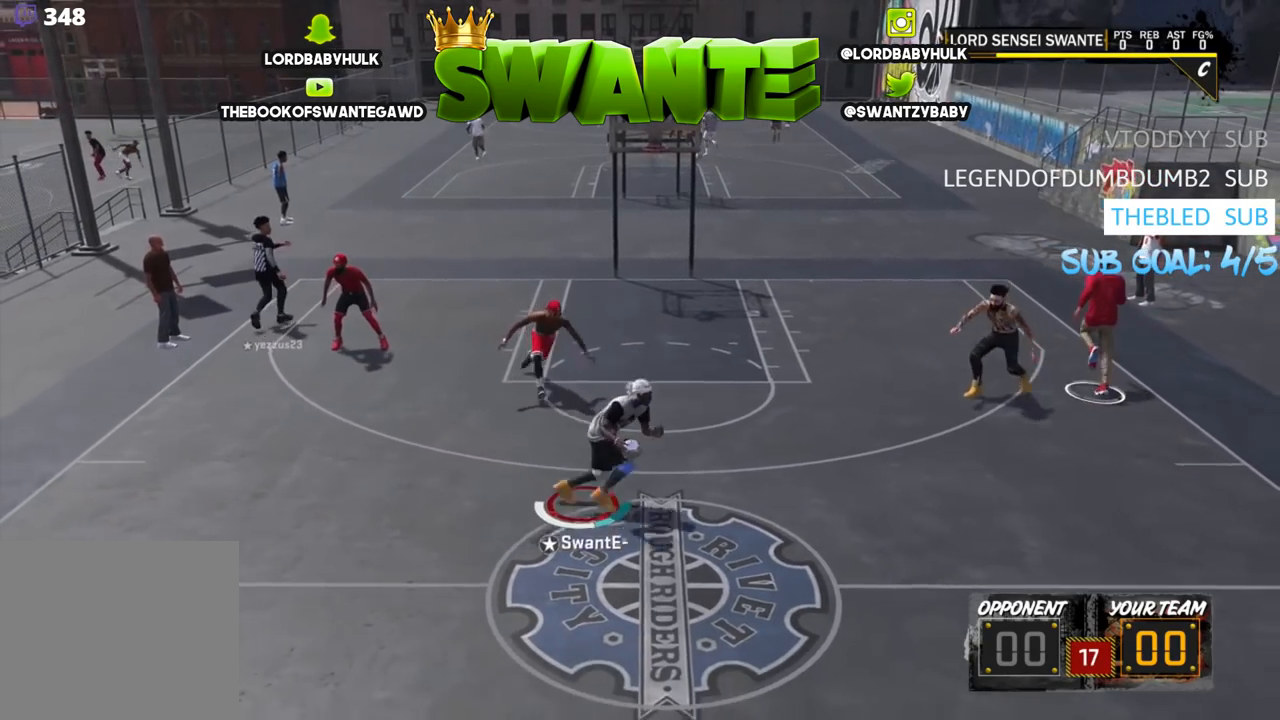
{"buttons": [], "left_stick": "center", "right_stick": "center", "events": []}
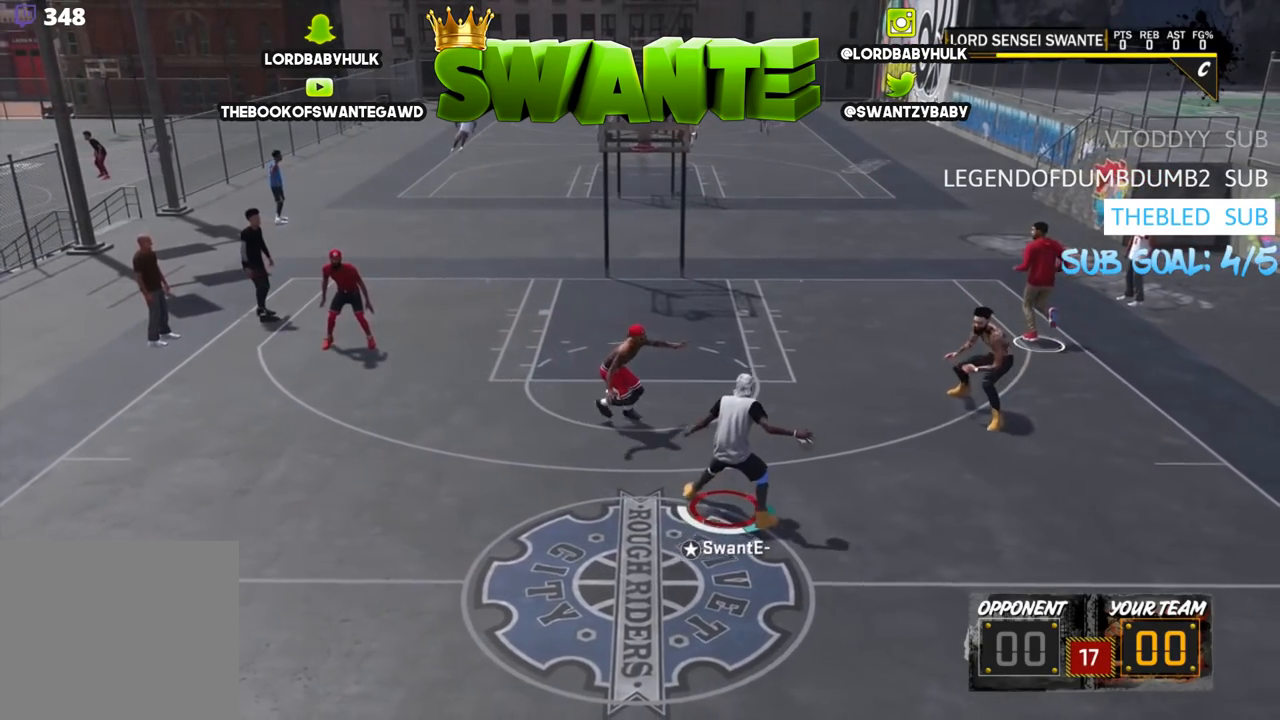
{"buttons": [], "left_stick": "up-right", "right_stick": "center", "events": [[50, "right_stick", "left"], [117, "right_stick", "center"], [150, "left_stick", "up-left"], [183, "R2", "down"], [317, "right_stick", "down"], [350, "R2", "up"], [383, "left_stick", "up-right"], [383, "right_stick", "center"]]}
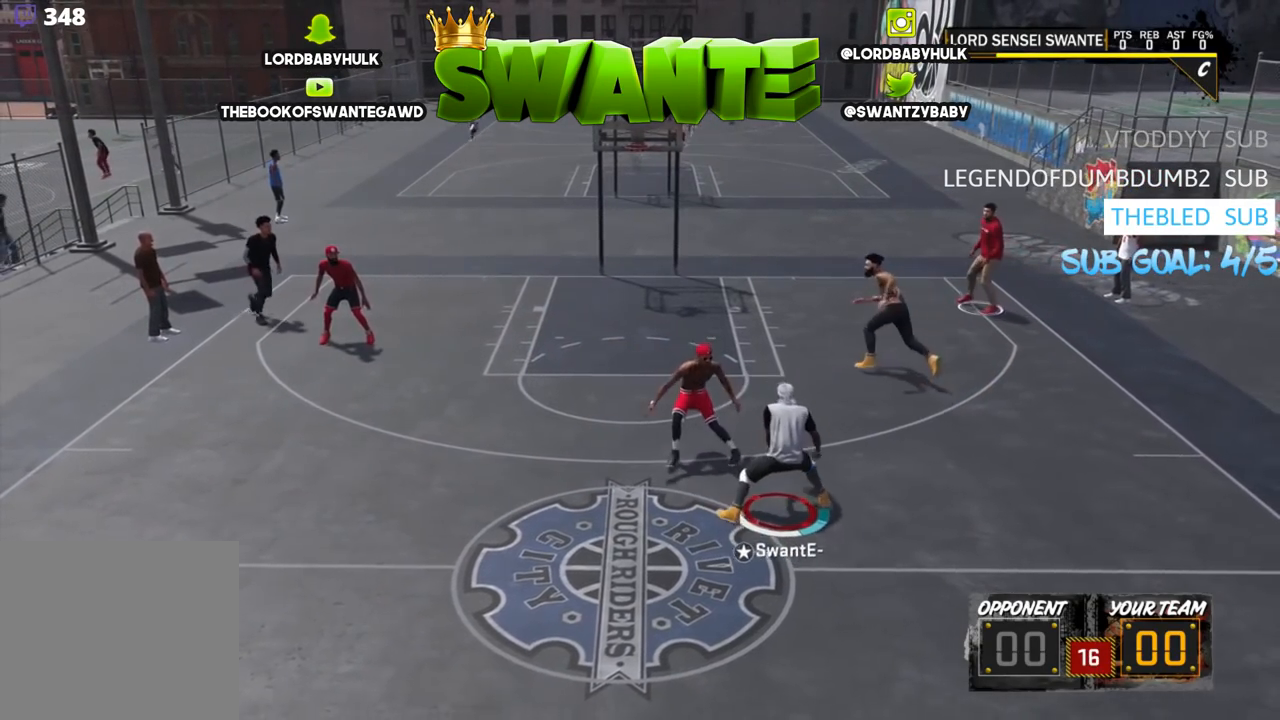
{"buttons": ["R2", "L3"], "left_stick": "up", "right_stick": "center", "events": [[17, "R2", "down"], [183, "L3", "down"], [183, "left_stick", "up"]]}
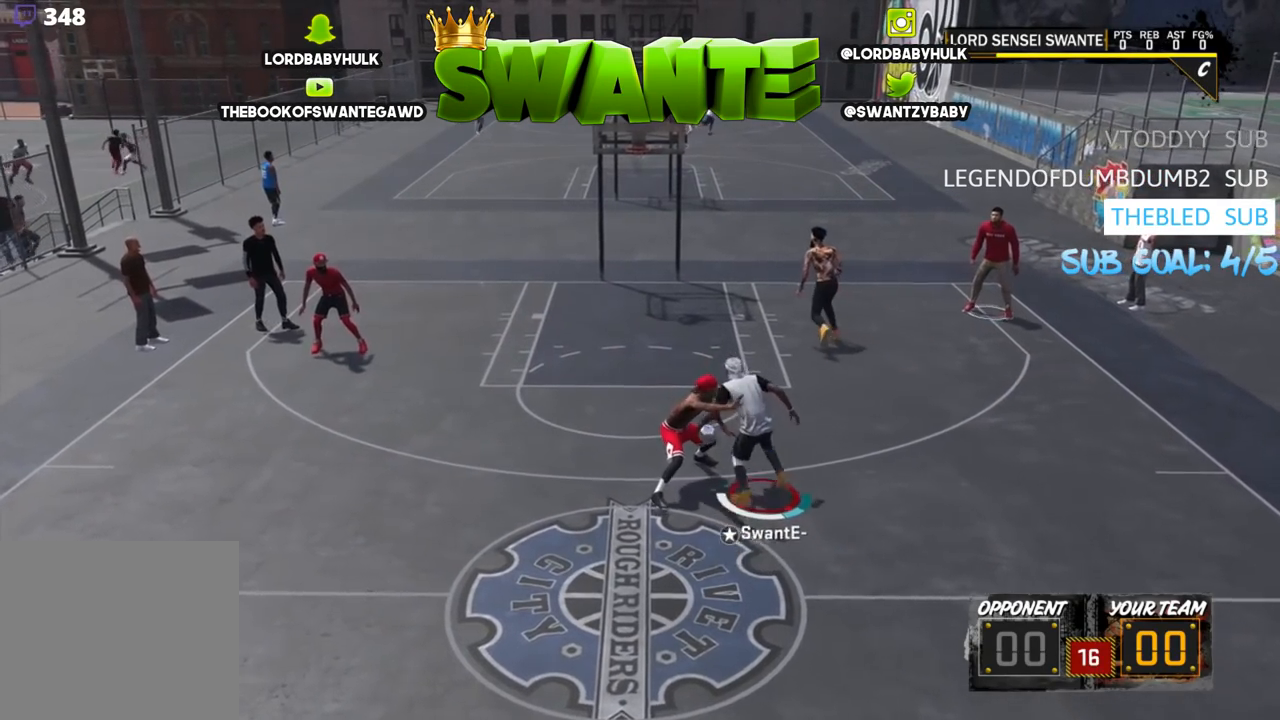
{"buttons": ["R2", "L3"], "left_stick": "up", "right_stick": "center", "events": []}
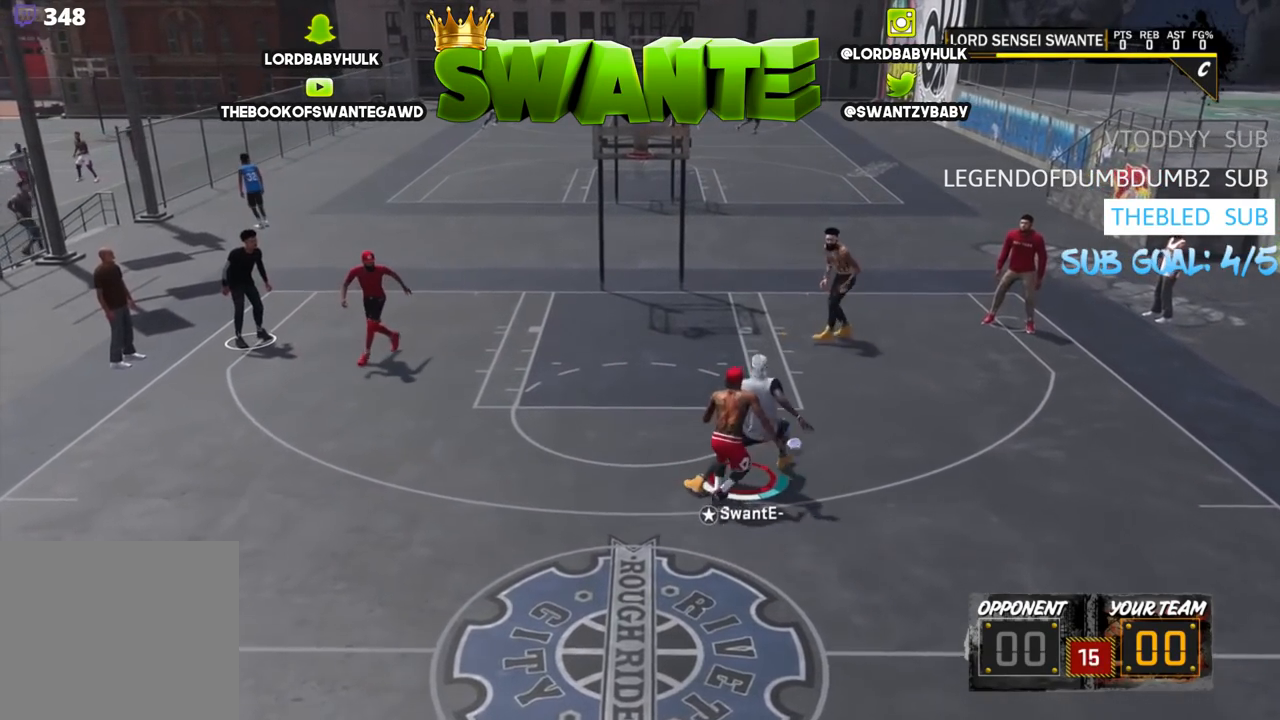
{"buttons": ["R2", "L3"], "left_stick": "up-left", "right_stick": "center", "events": [[133, "left_stick", "up-left"]]}
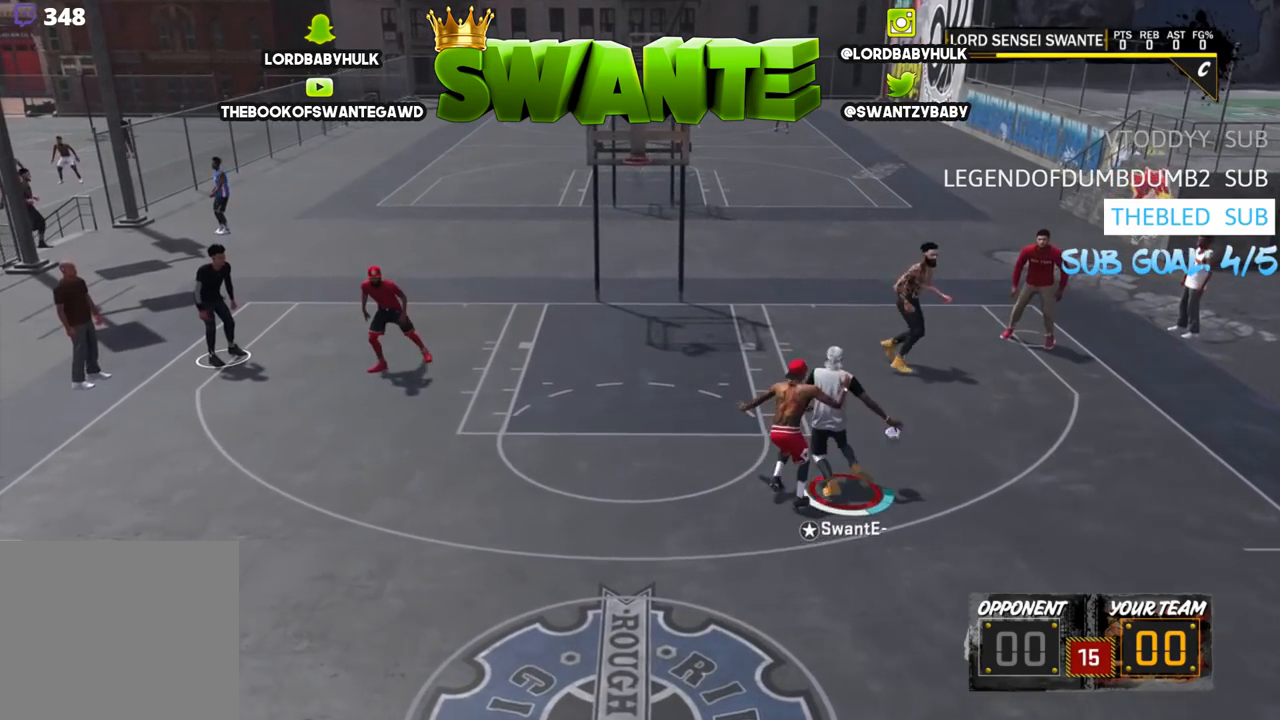
{"buttons": ["R2", "L3"], "left_stick": "up-left", "right_stick": "center", "events": []}
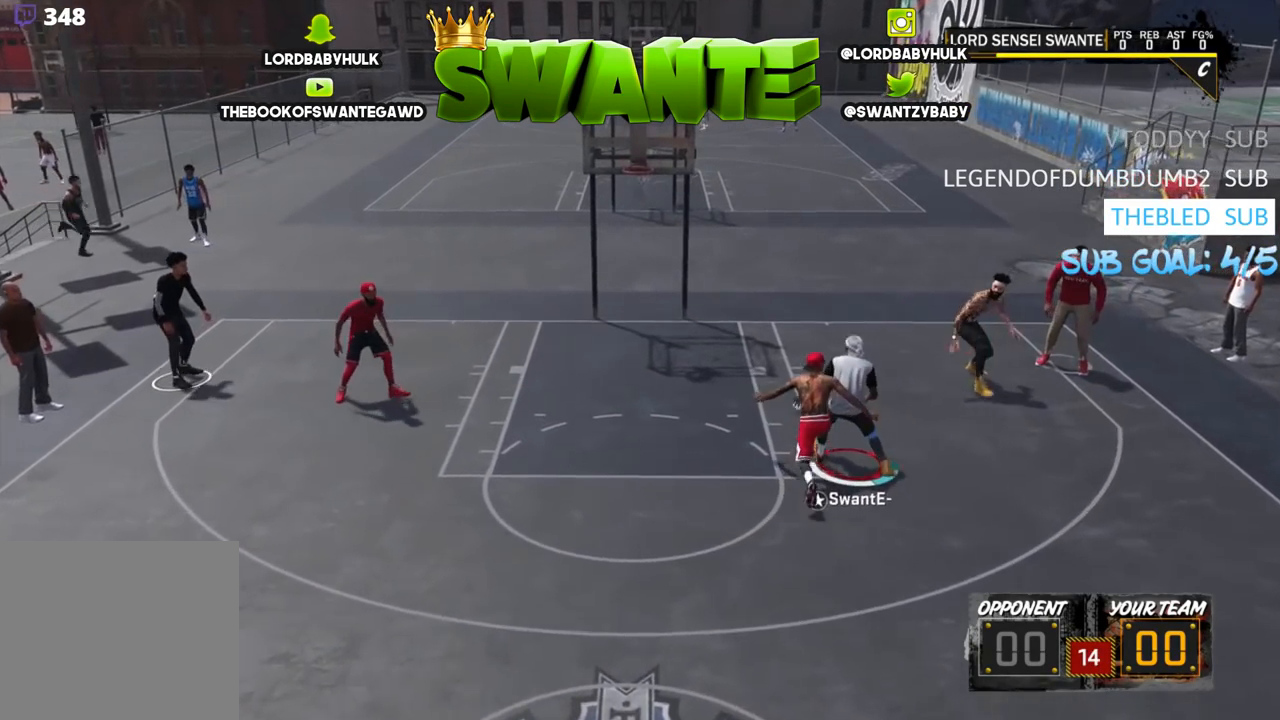
{"buttons": ["R2"], "left_stick": "center", "right_stick": "center", "events": [[417, "L3", "up"], [483, "left_stick", "center"]]}
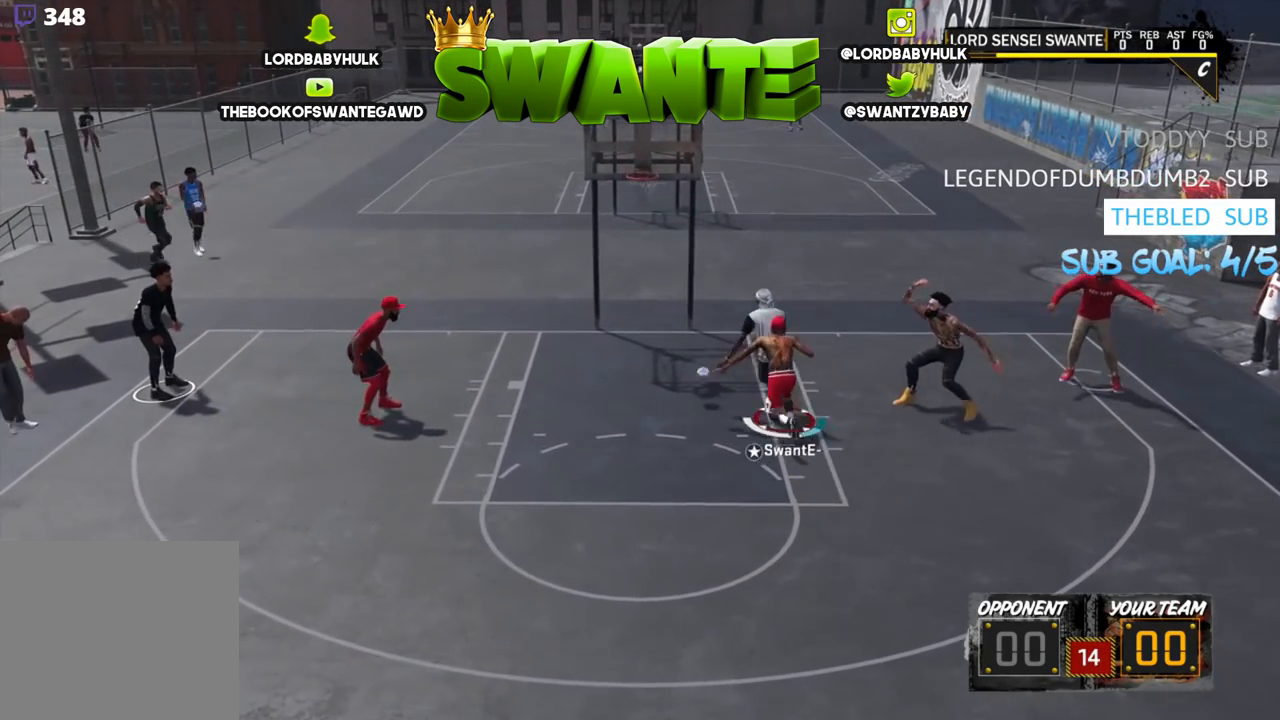
{"buttons": ["SQUARE", "R2"], "left_stick": "center", "right_stick": "center", "events": [[383, "SQUARE", "down"]]}
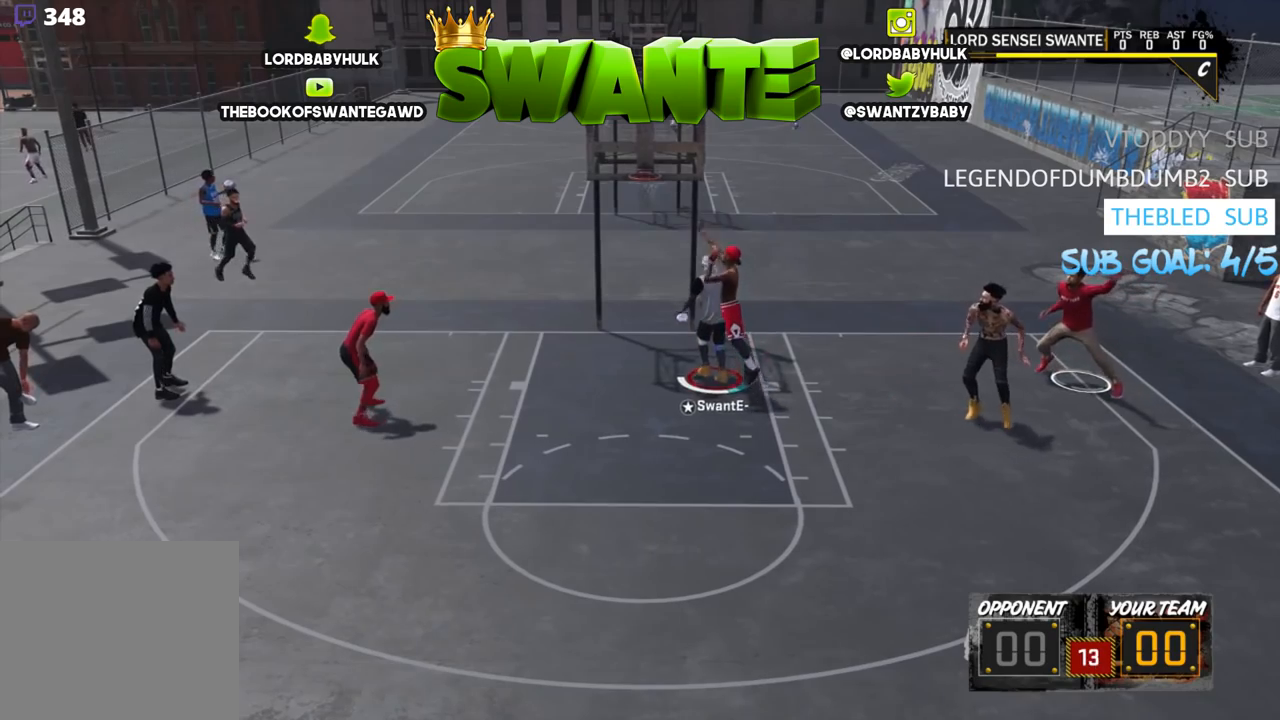
{"buttons": ["SQUARE", "R2"], "left_stick": "center", "right_stick": "center", "events": []}
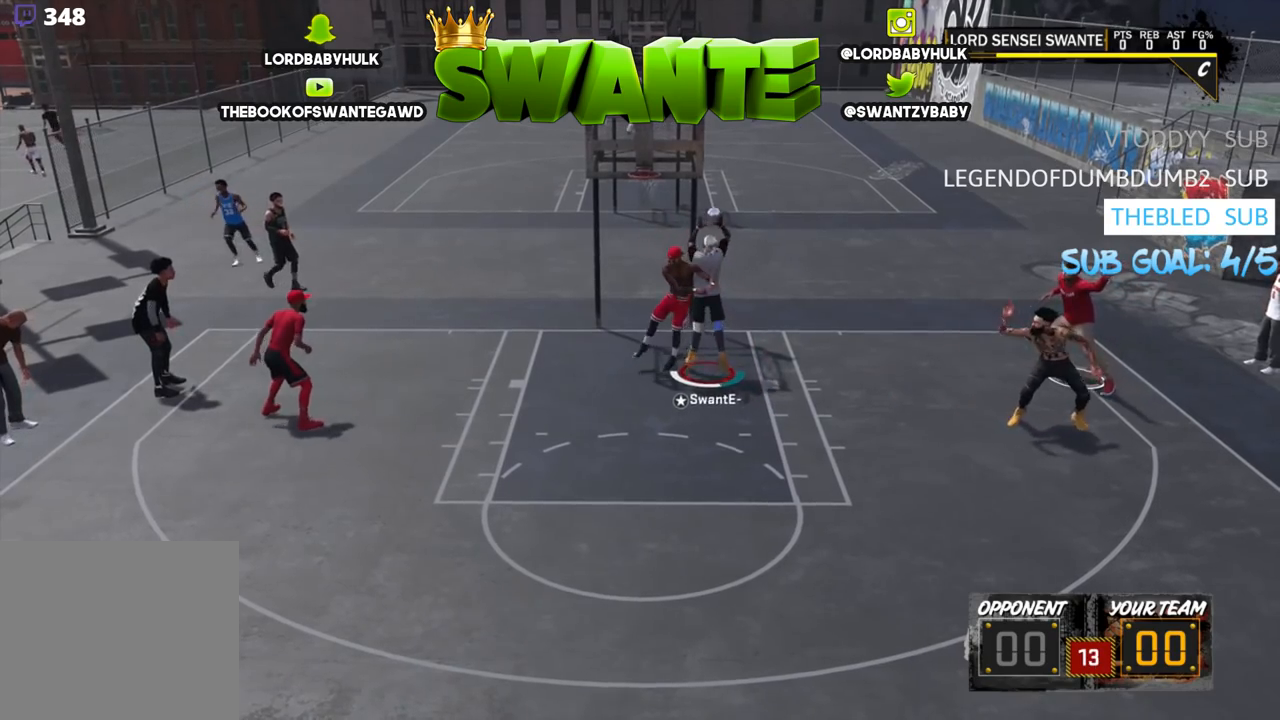
{"buttons": ["R2"], "left_stick": "down-left", "right_stick": "center", "events": [[183, "SQUARE", "up"], [217, "R2", "up"], [250, "left_stick", "down-left"], [467, "R2", "down"]]}
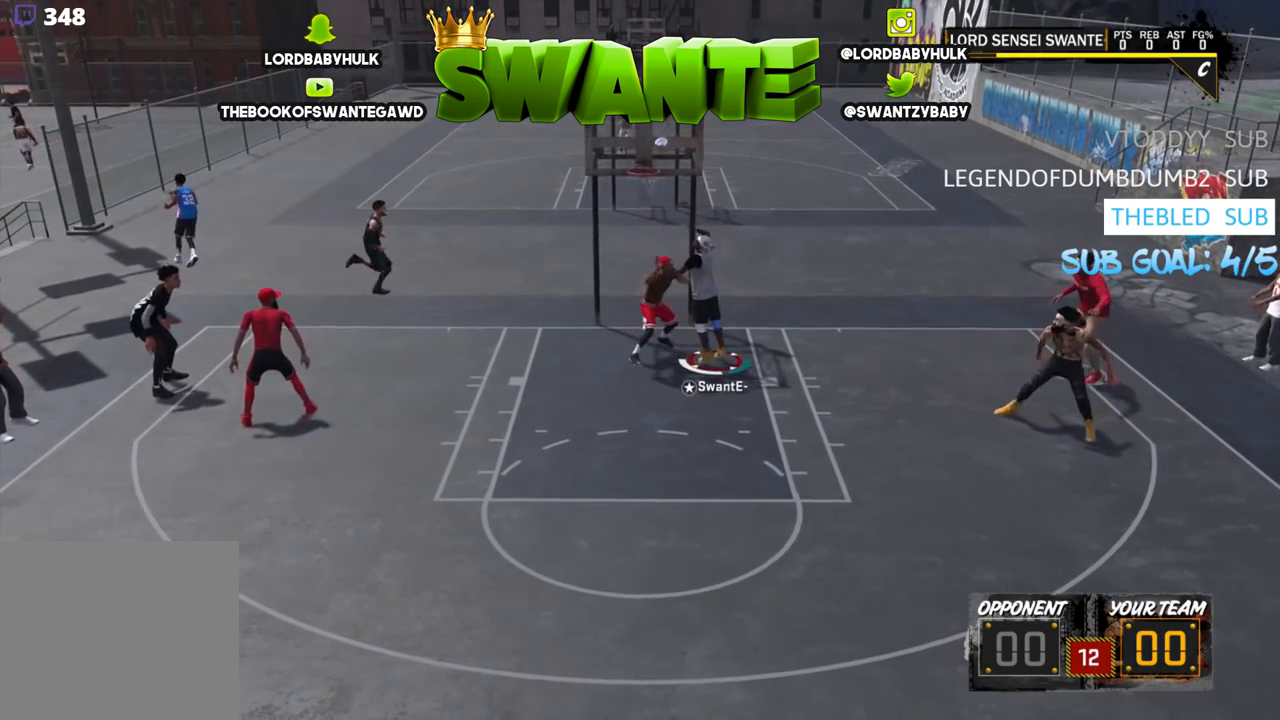
{"buttons": ["R2"], "left_stick": "down-left", "right_stick": "center", "events": [[183, "L3", "down"], [383, "L3", "up"]]}
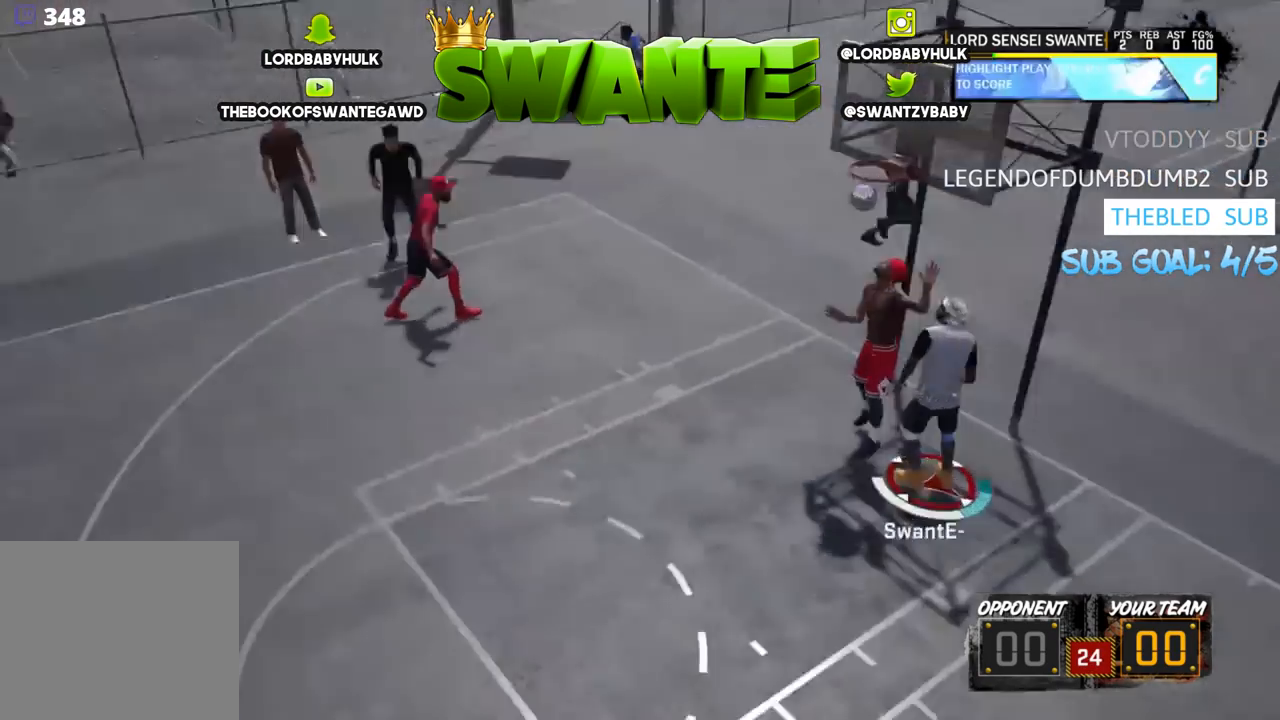
{"buttons": [], "left_stick": "up", "right_stick": "center", "events": [[50, "R2", "up"], [50, "left_stick", "up"]]}
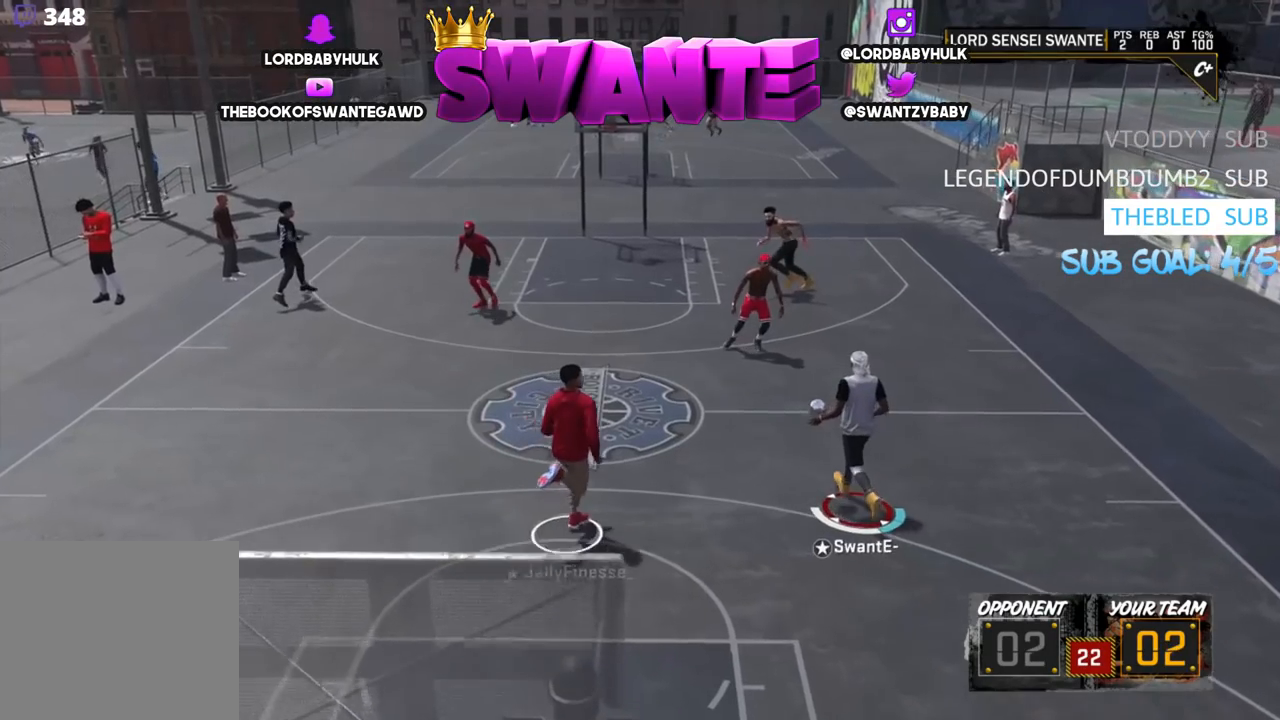
{"buttons": [], "left_stick": "up-left", "right_stick": "center", "events": [[417, "left_stick", "up-left"]]}
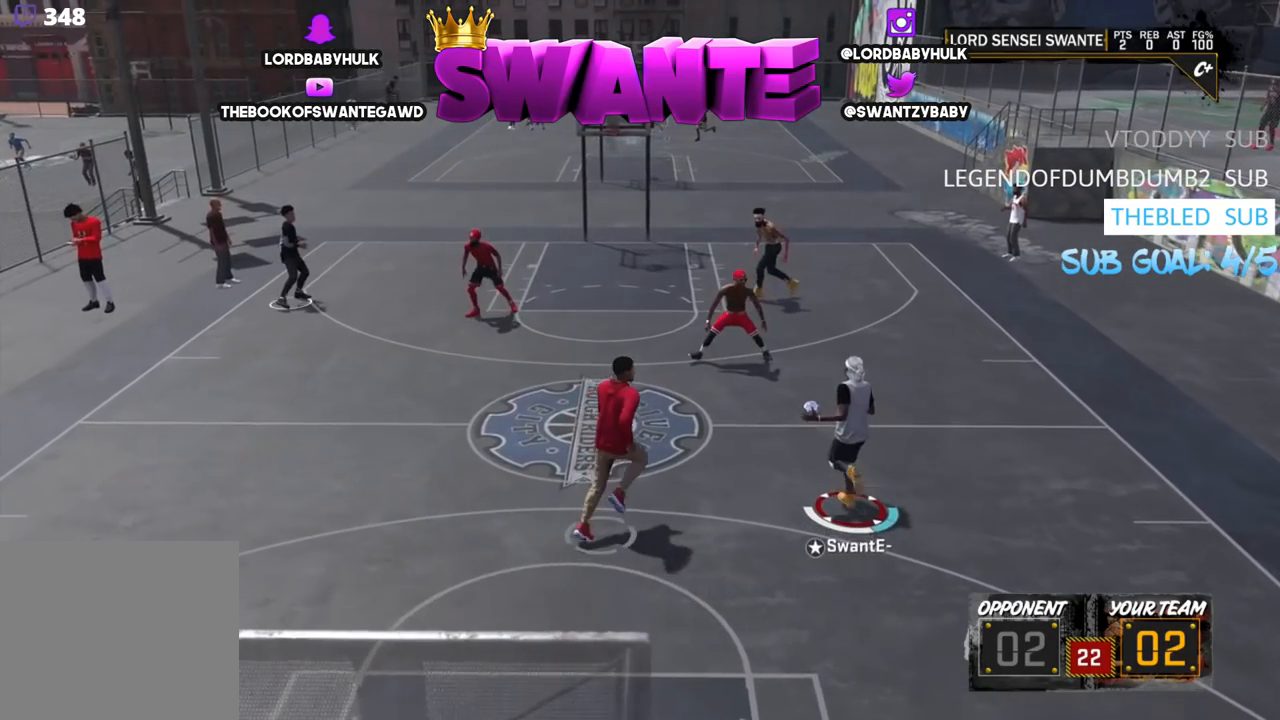
{"buttons": [], "left_stick": "up-left", "right_stick": "center", "events": []}
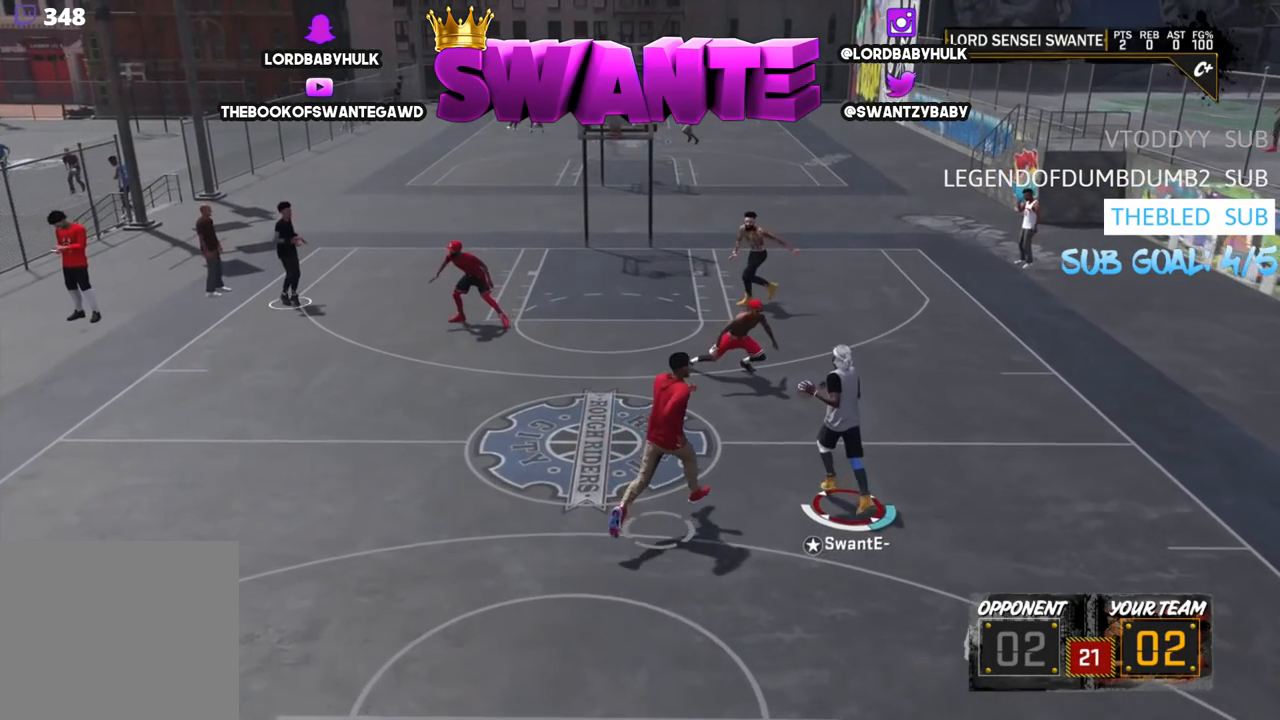
{"buttons": [], "left_stick": "up-left", "right_stick": "center", "events": []}
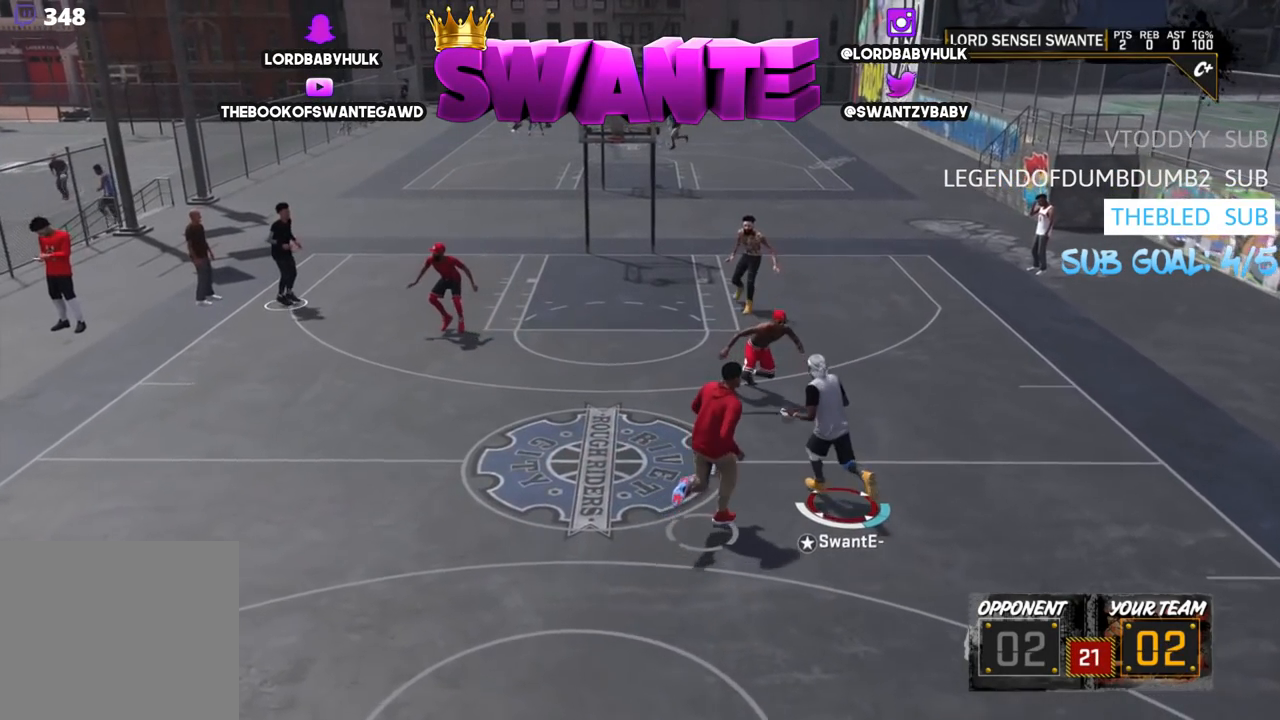
{"buttons": ["R2"], "left_stick": "left", "right_stick": "center", "events": [[100, "R2", "down"], [250, "left_stick", "left"]]}
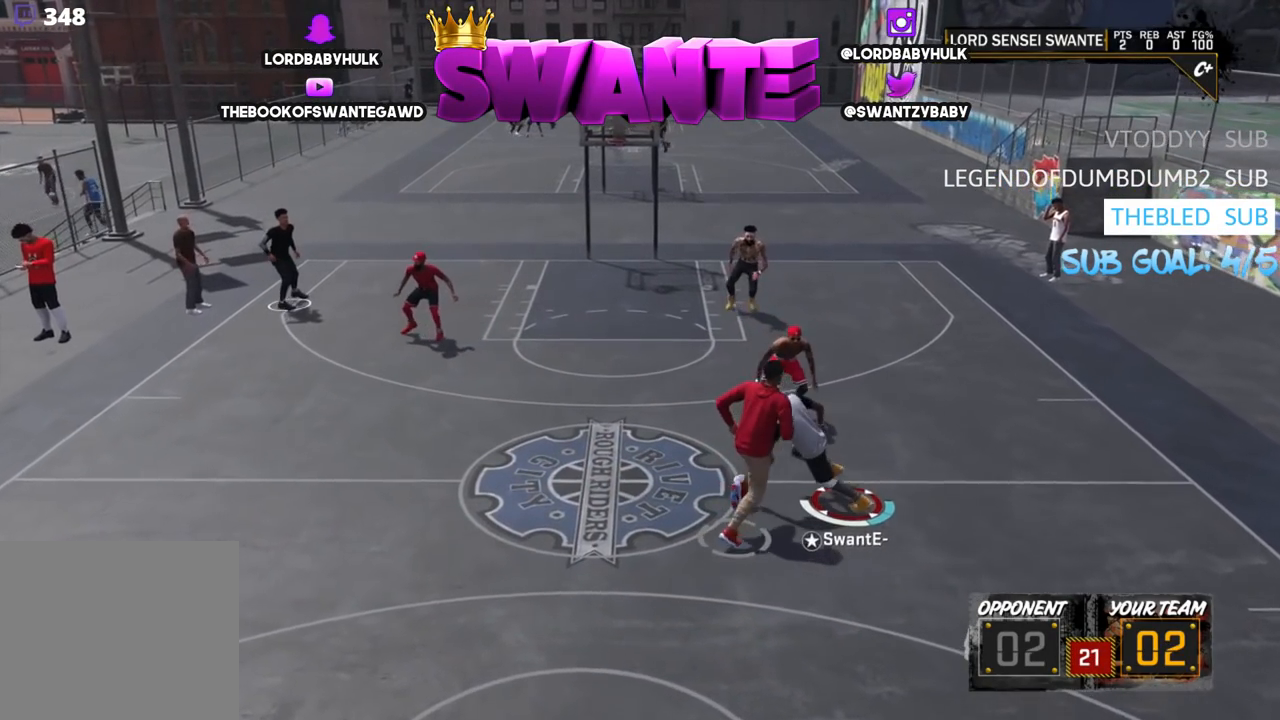
{"buttons": ["R2"], "left_stick": "left", "right_stick": "center", "events": []}
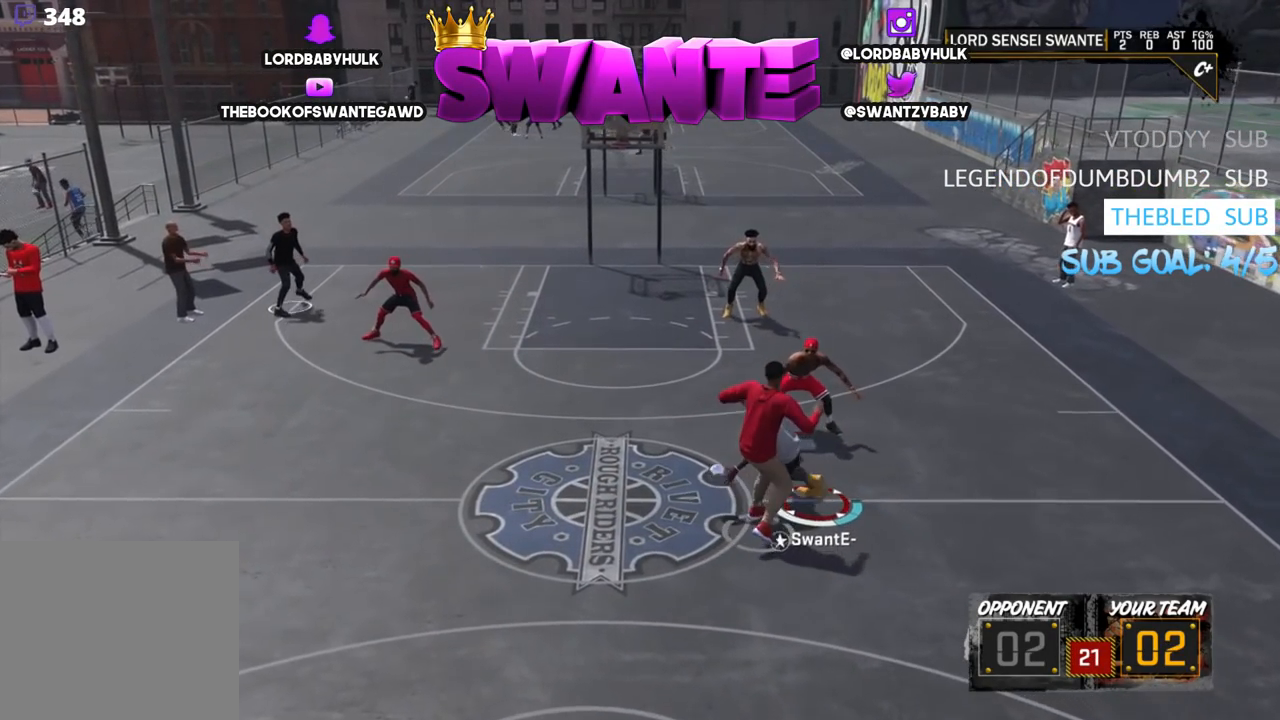
{"buttons": ["R2"], "left_stick": "left", "right_stick": "center", "events": []}
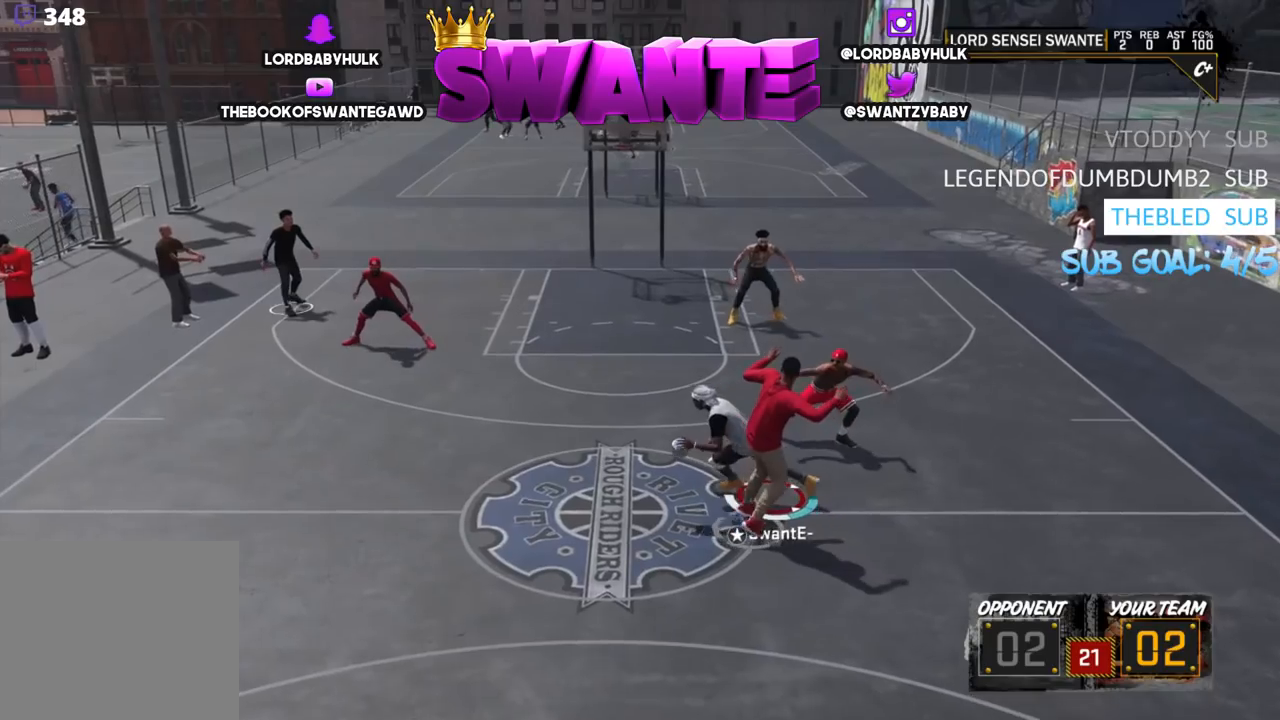
{"buttons": ["R2", "L3"], "left_stick": "left", "right_stick": "right", "events": [[367, "L3", "down"], [467, "right_stick", "right"]]}
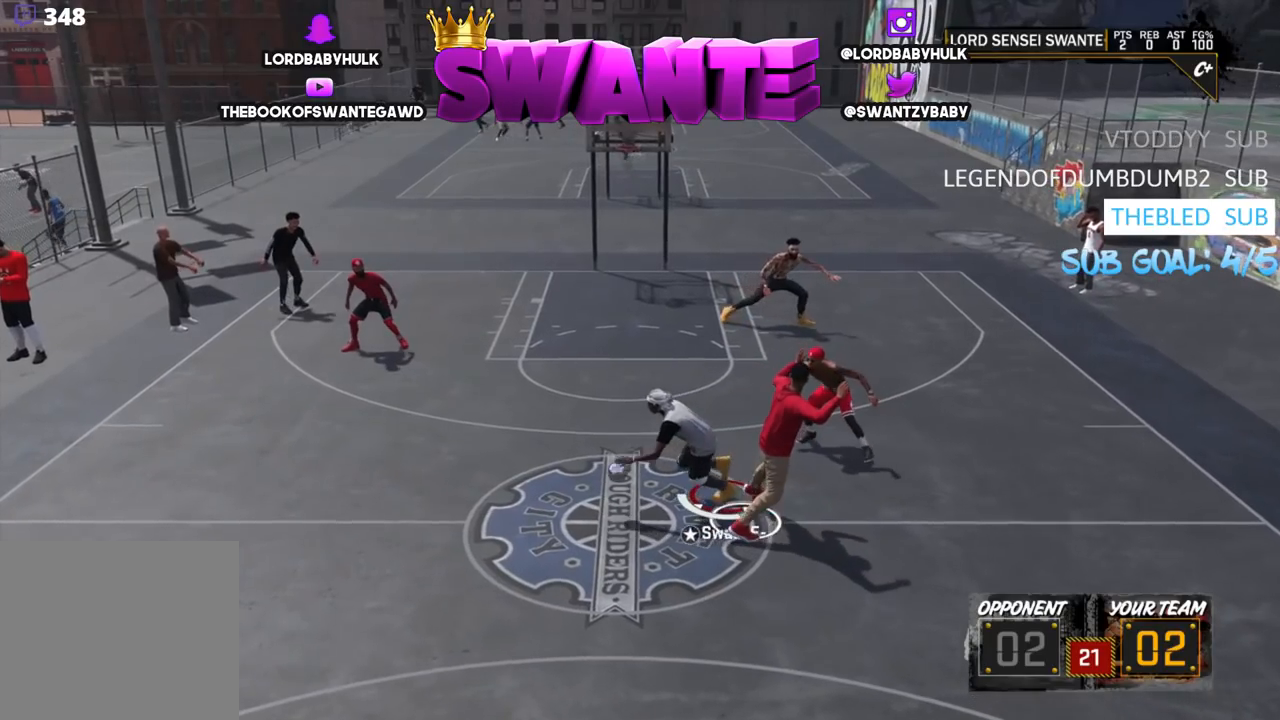
{"buttons": ["R2"], "left_stick": "left", "right_stick": "center", "events": [[300, "L3", "up"], [300, "right_stick", "center"]]}
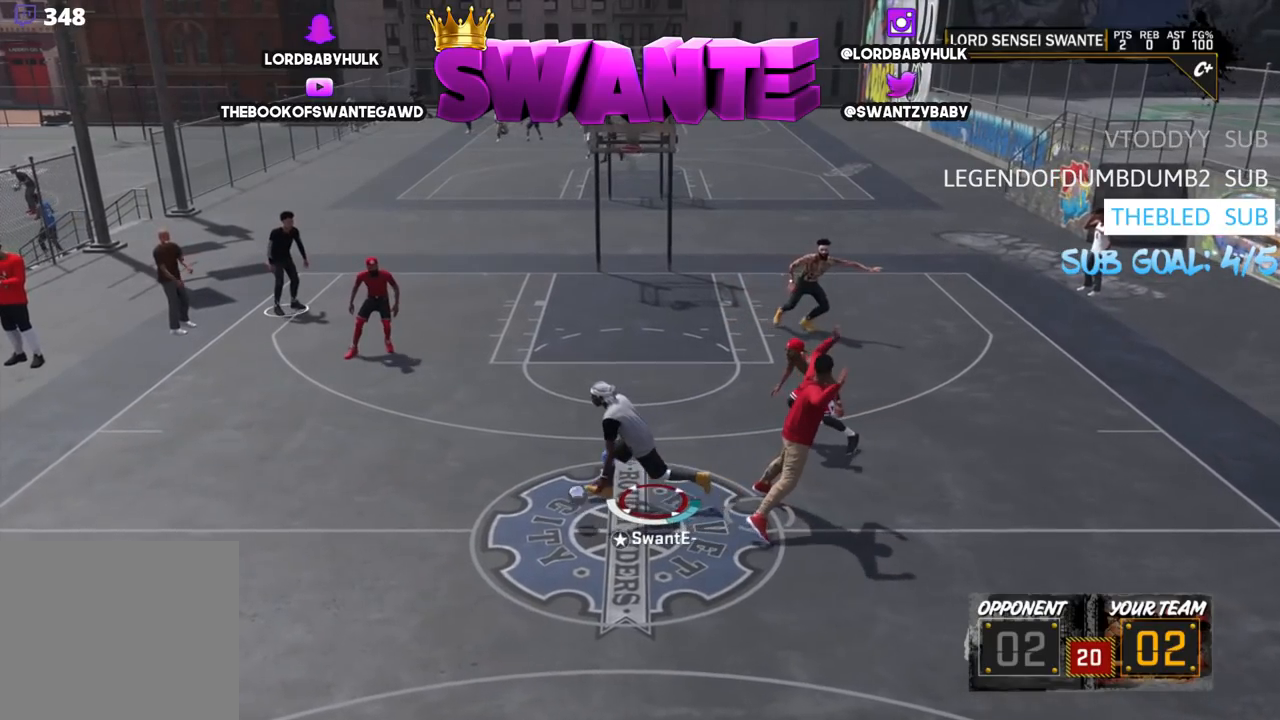
{"buttons": [], "left_stick": "center", "right_stick": "center", "events": [[117, "left_stick", "center"], [217, "R2", "up"]]}
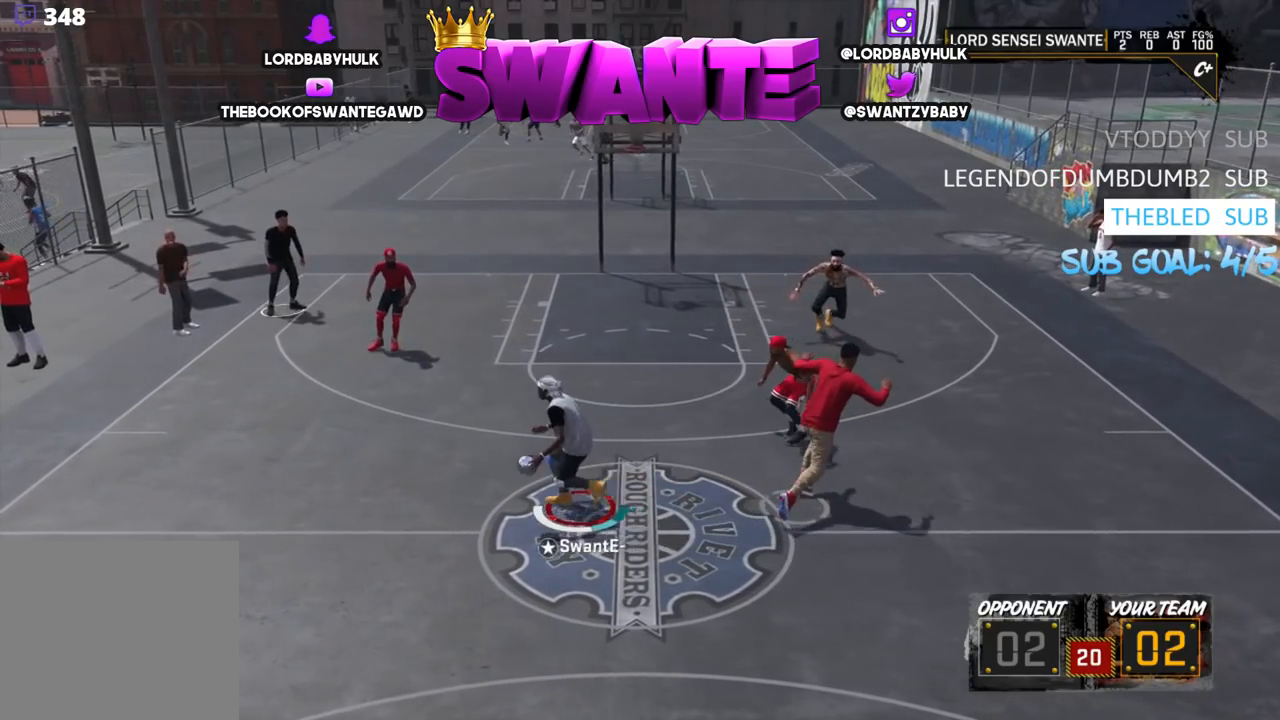
{"buttons": [], "left_stick": "center", "right_stick": "center", "events": []}
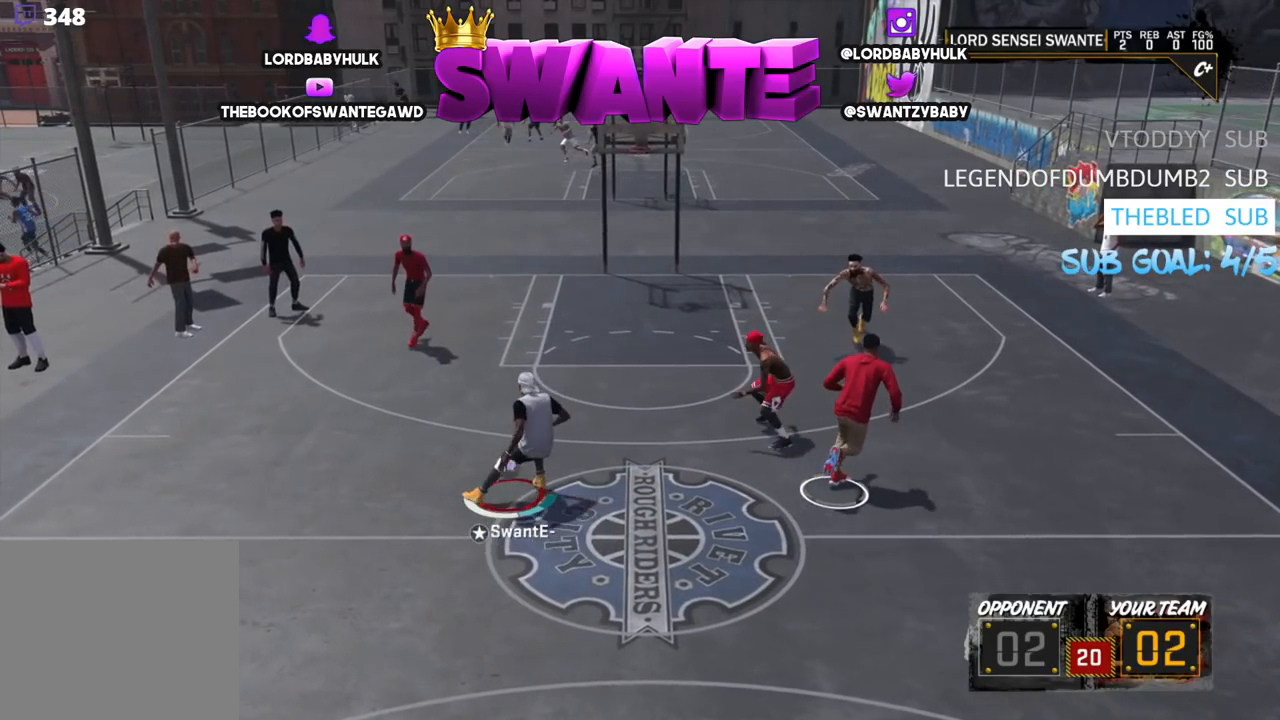
{"buttons": [], "left_stick": "center", "right_stick": "center", "events": []}
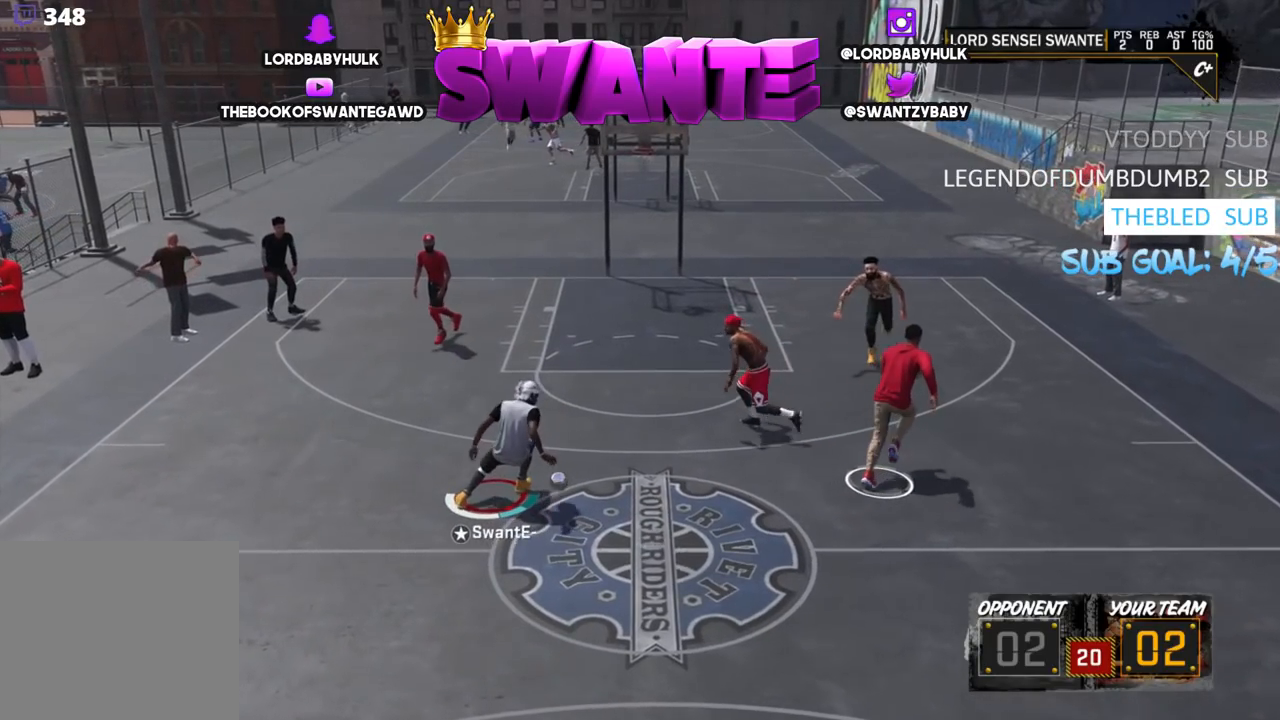
{"buttons": [], "left_stick": "center", "right_stick": "center", "events": [[17, "right_stick", "up"], [217, "right_stick", "down"], [333, "right_stick", "center"]]}